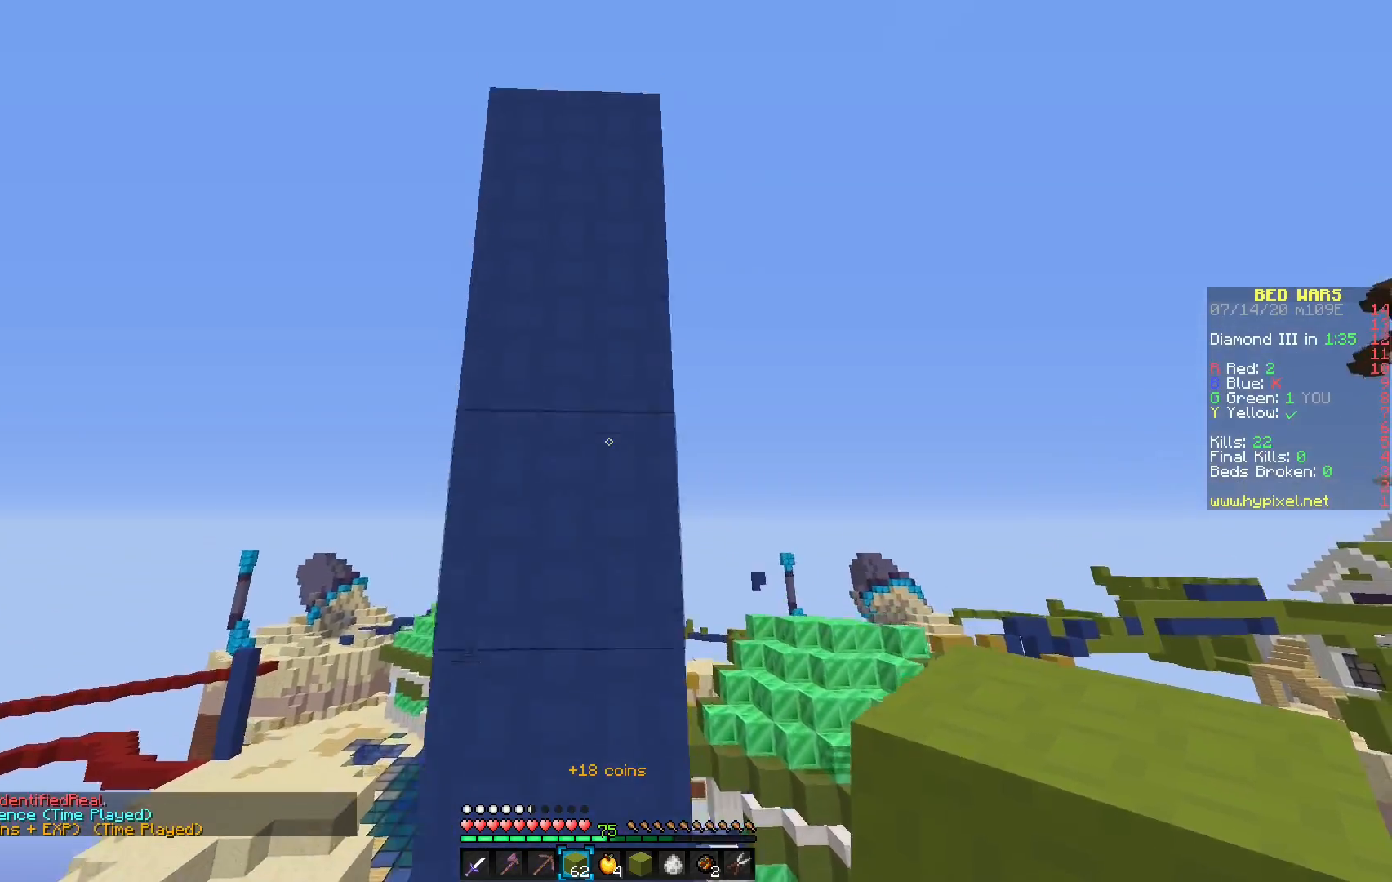
Gameplay with keyboard and mouse; each line is a JSON object with the keys and mouse buttons held at the frame after it. "events" lists presses ("down") and releases ("up") of "mouse_left" and "mouse_right" between this image and that frame as [ms after this image, input, new state], when the widget could be followed in between. "mouse_left", "mouse_right" = the "left", "right" buttons of the "mouse" list. No other keys are recorded. Fast repeated clicks can show as one long hold. Mouse movement is not recorded.
{"keys": [], "mouse": ["right"], "events": [[450, "mouse_right", "down"]]}
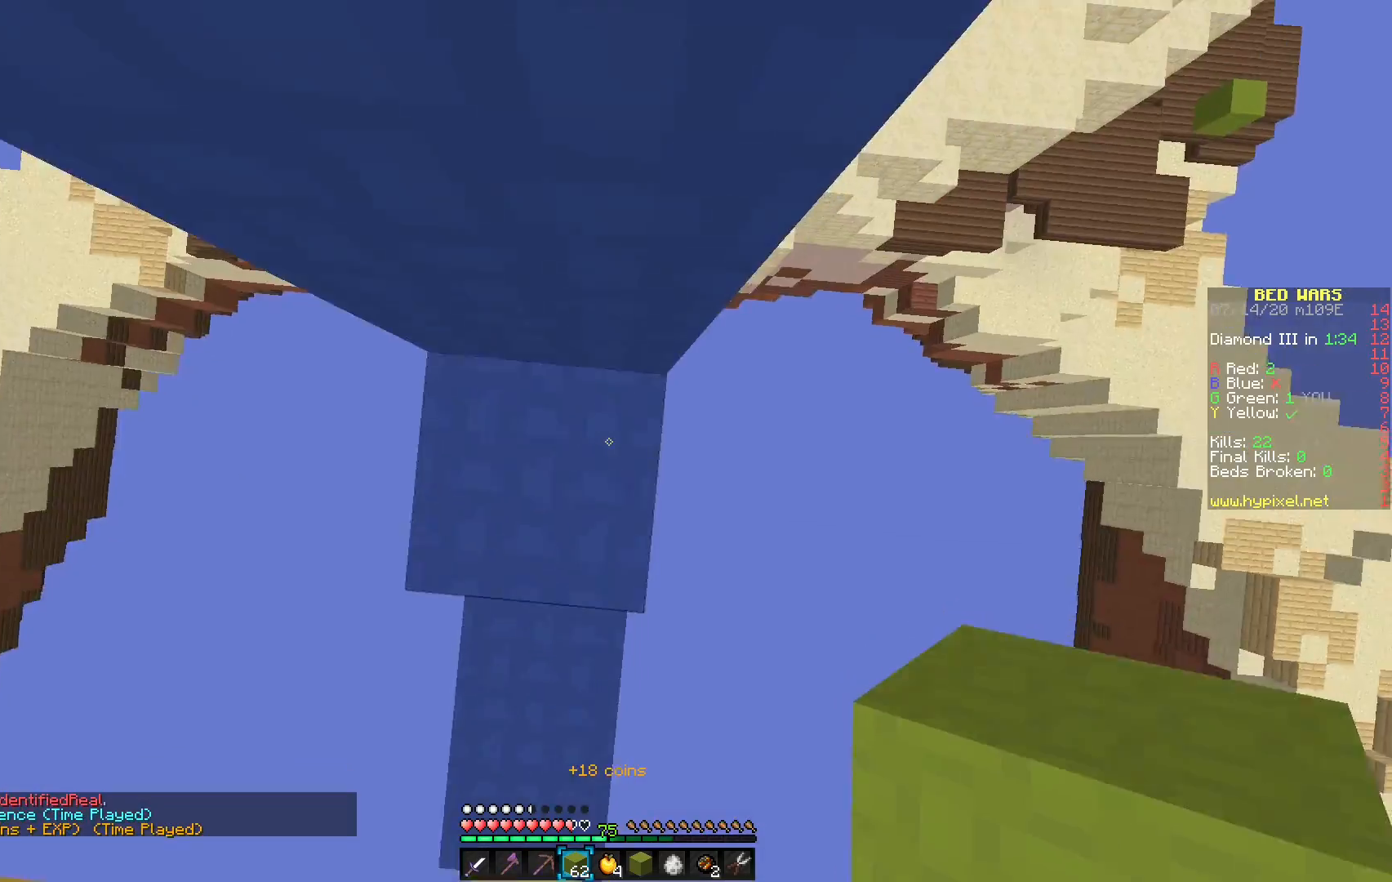
{"keys": [], "mouse": ["right"], "events": [[217, "mouse_right", "up"], [250, "mouse_right", "down"], [383, "mouse_right", "up"], [433, "mouse_right", "down"]]}
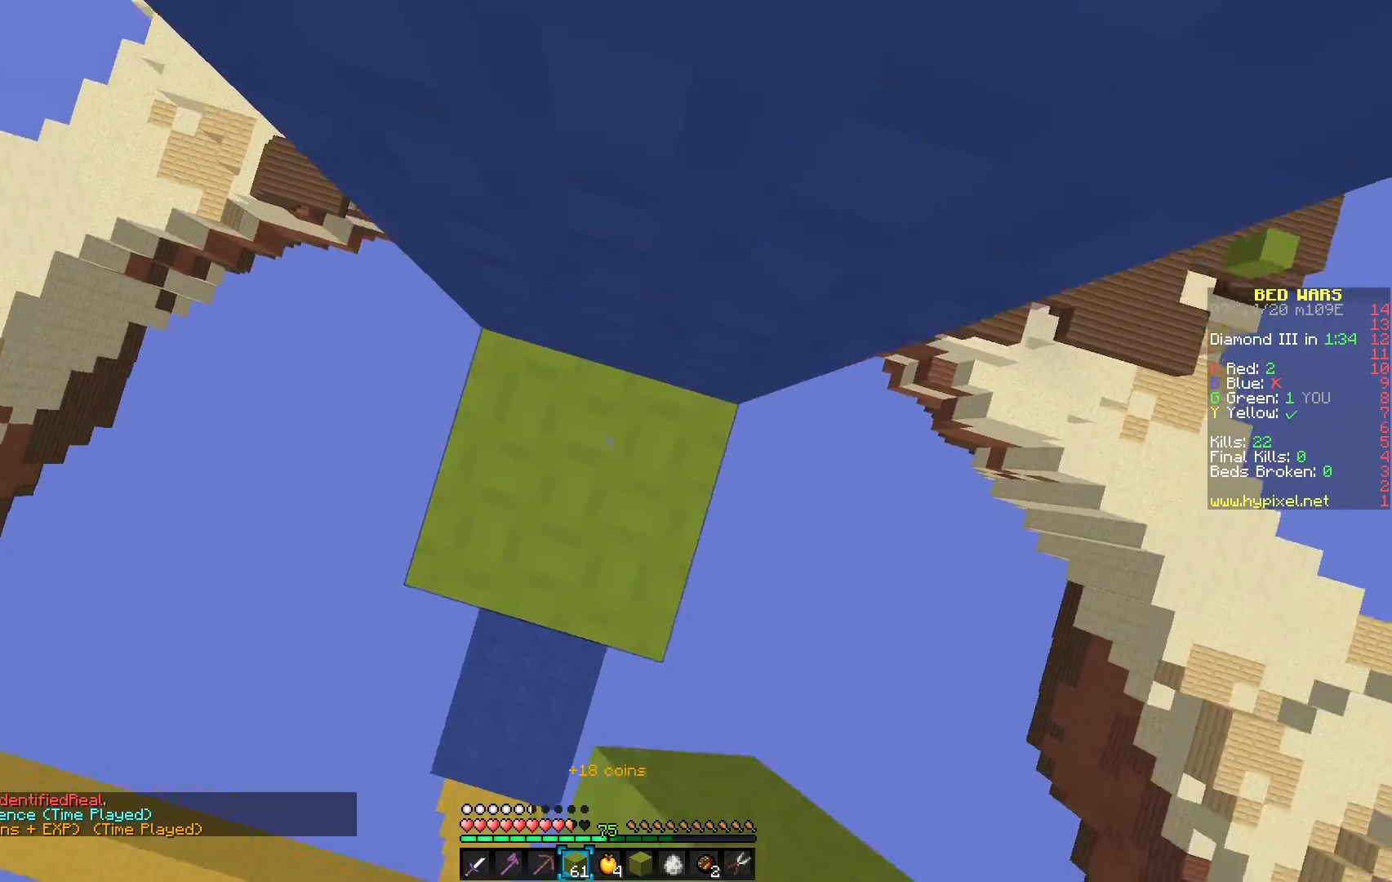
{"keys": [], "mouse": ["right"], "events": []}
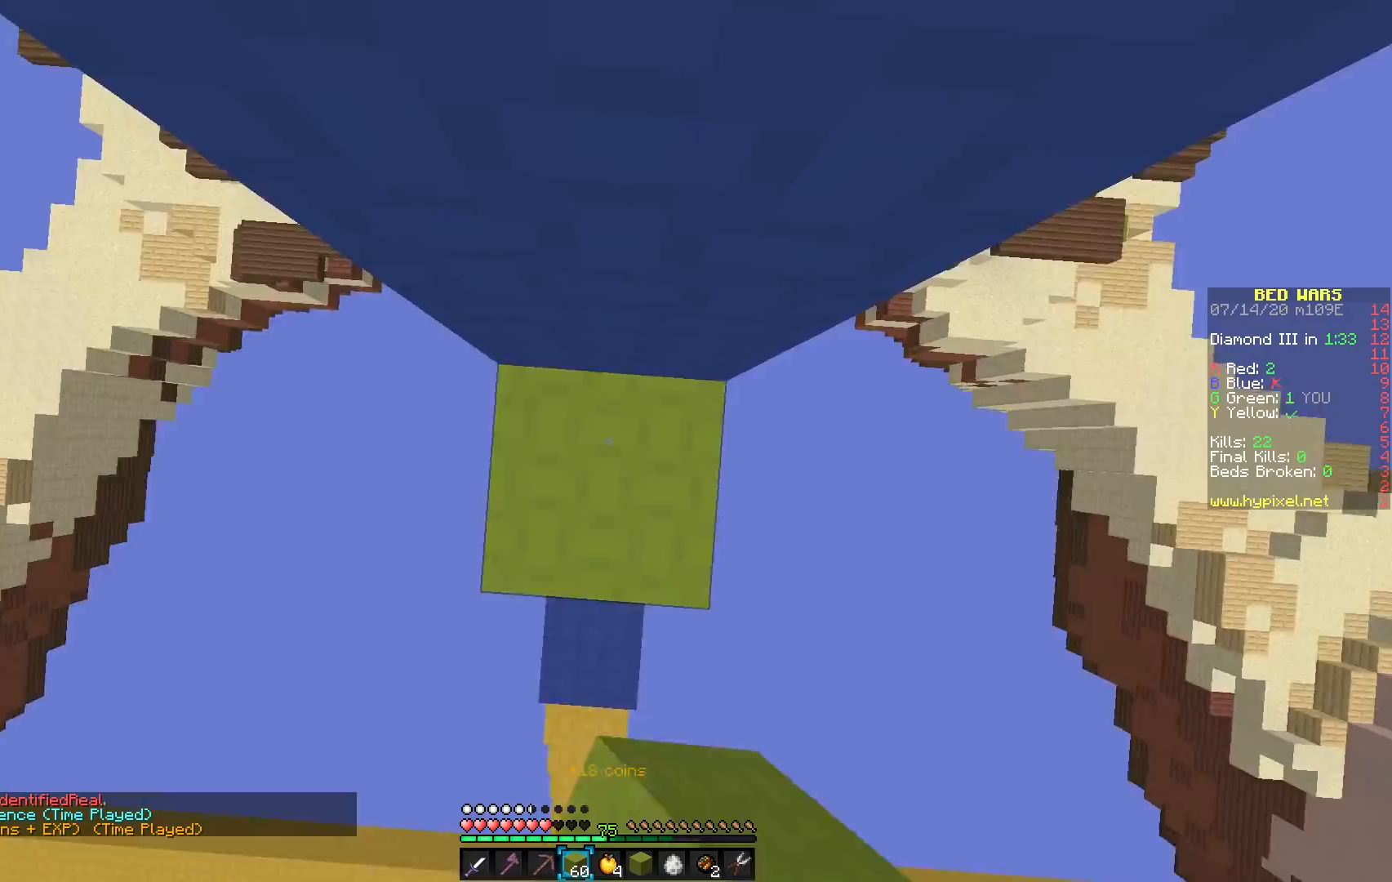
{"keys": [], "mouse": ["right"], "events": []}
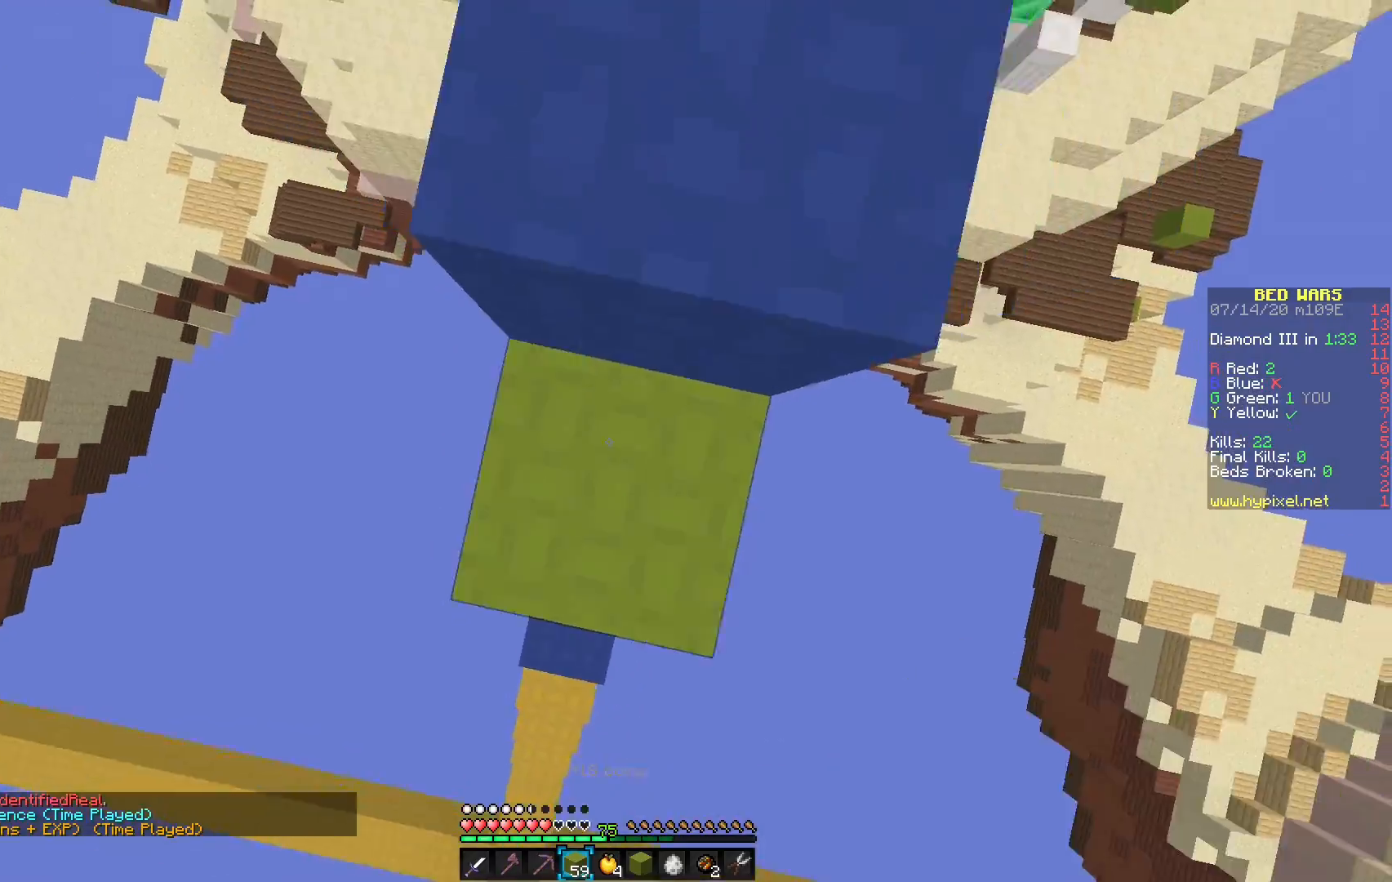
{"keys": [], "mouse": [], "events": [[200, "mouse_right", "up"]]}
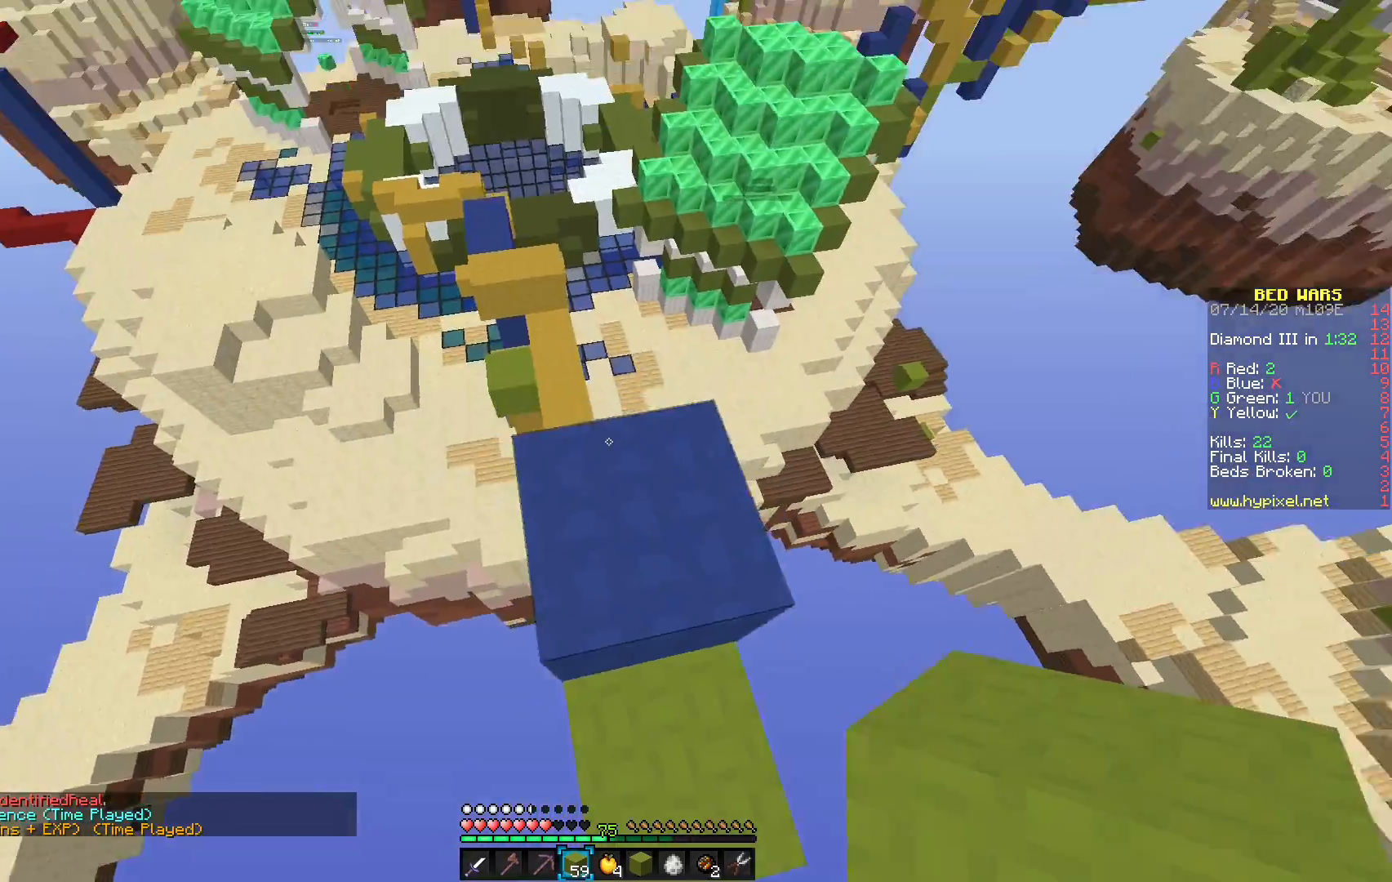
{"keys": [], "mouse": [], "events": []}
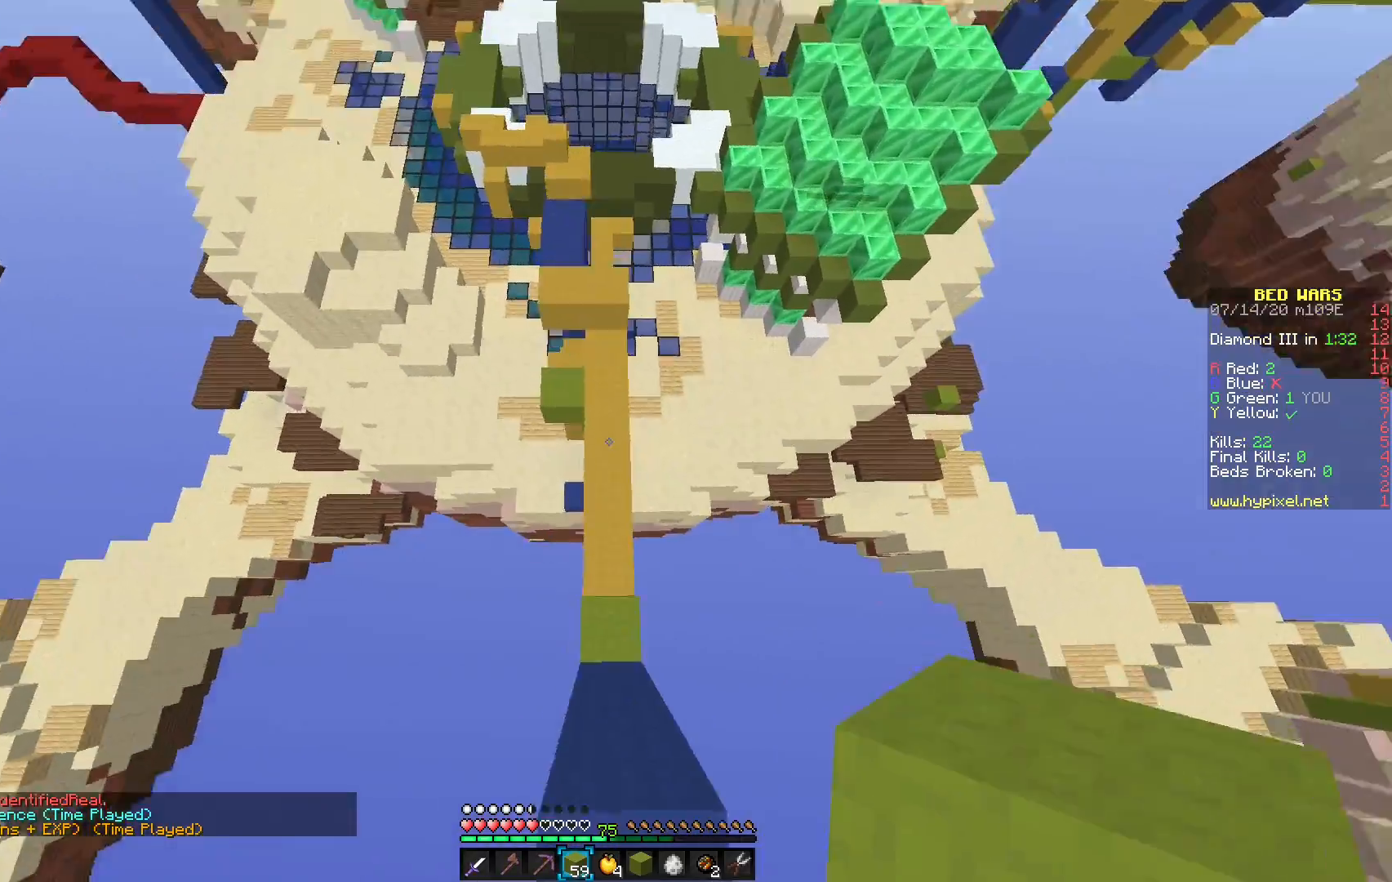
{"keys": [], "mouse": [], "events": [[267, "mouse_right", "down"], [350, "mouse_right", "up"], [417, "mouse_right", "down"], [500, "mouse_right", "up"]]}
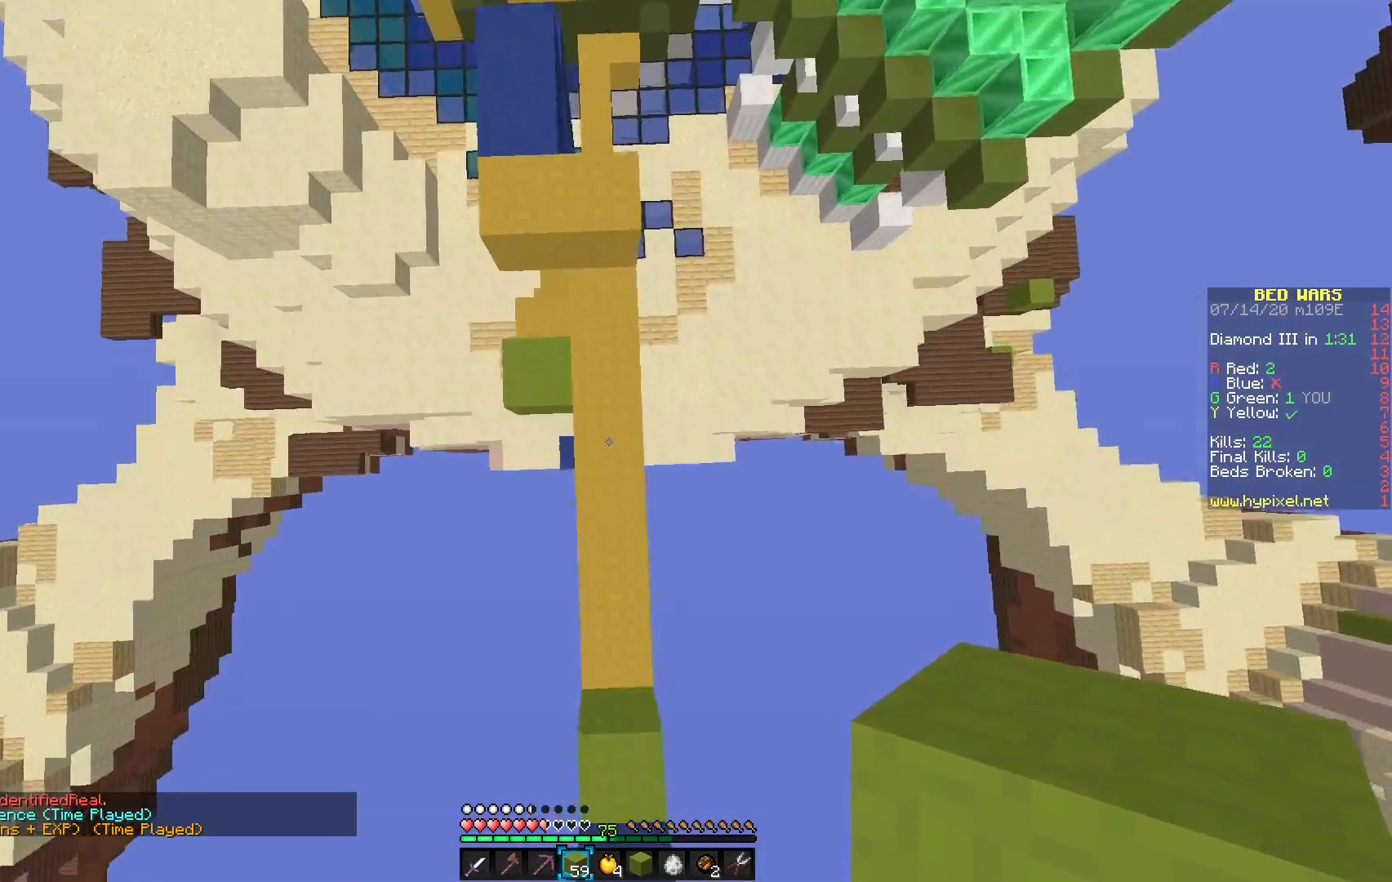
{"keys": [], "mouse": [], "events": [[33, "mouse_right", "down"], [133, "mouse_right", "up"]]}
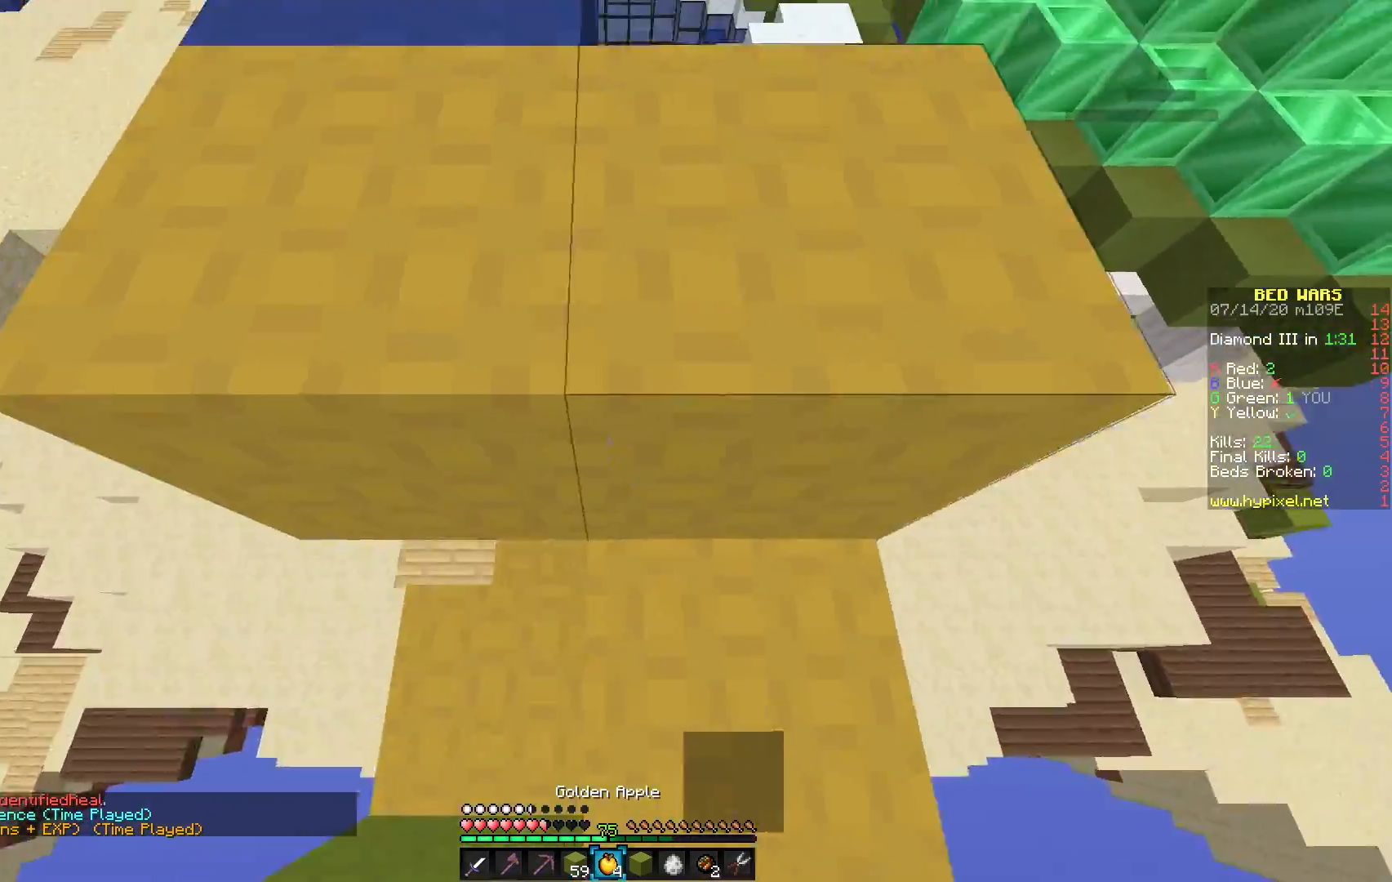
{"keys": [], "mouse": ["right"], "events": [[17, "mouse_right", "down"]]}
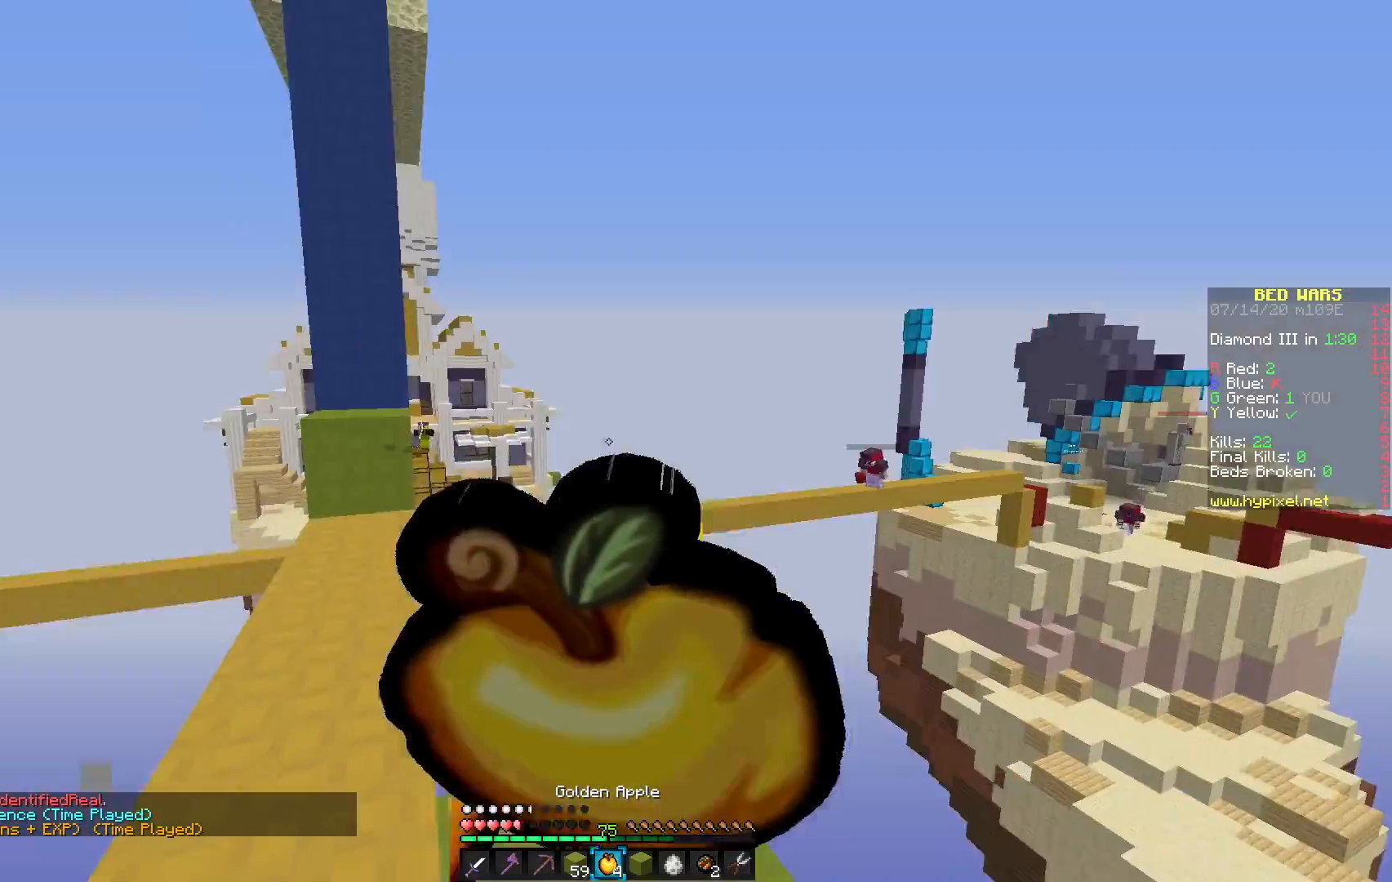
{"keys": [], "mouse": ["right"], "events": []}
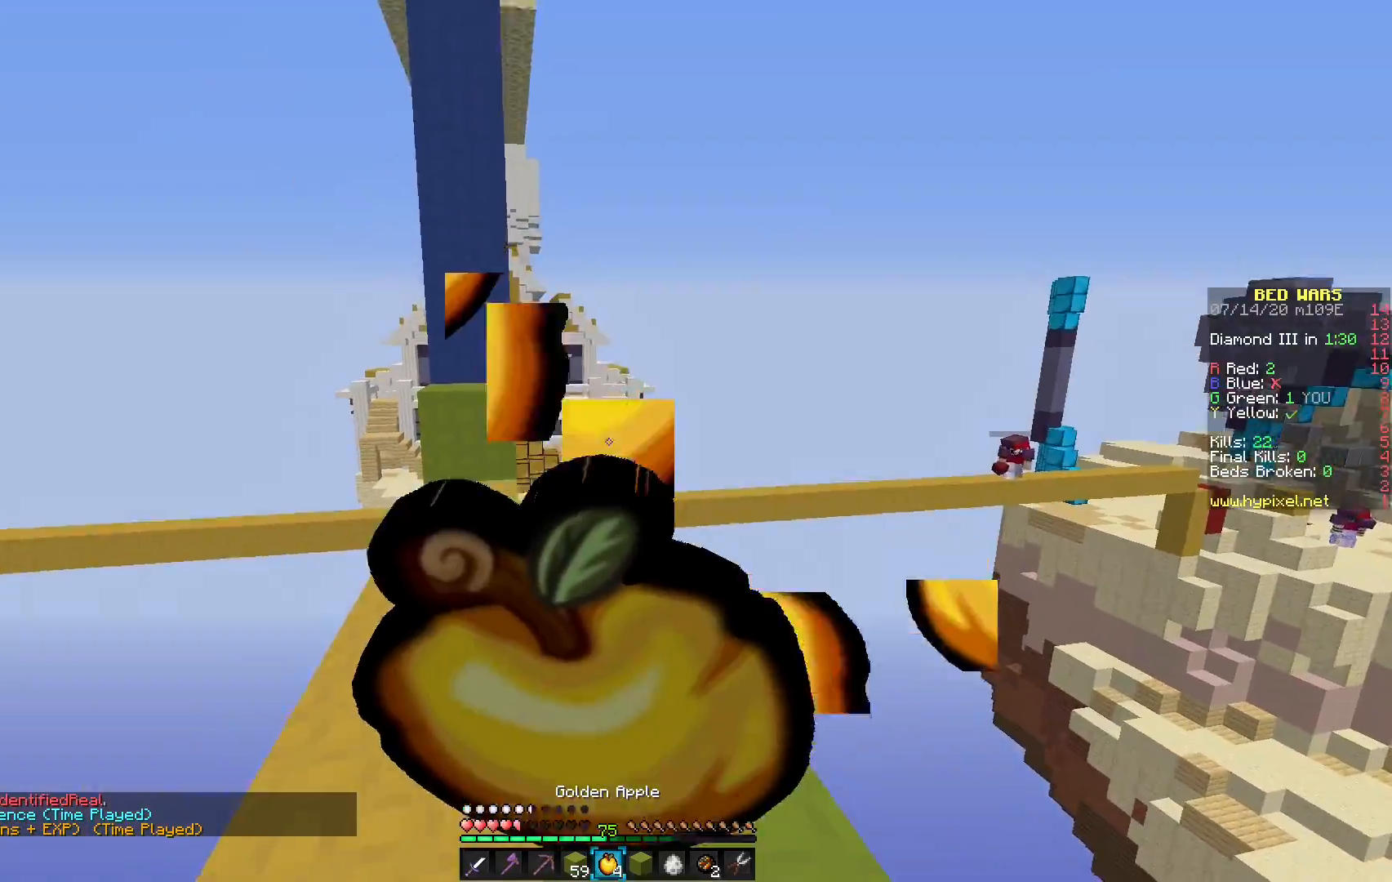
{"keys": [], "mouse": ["right"], "events": []}
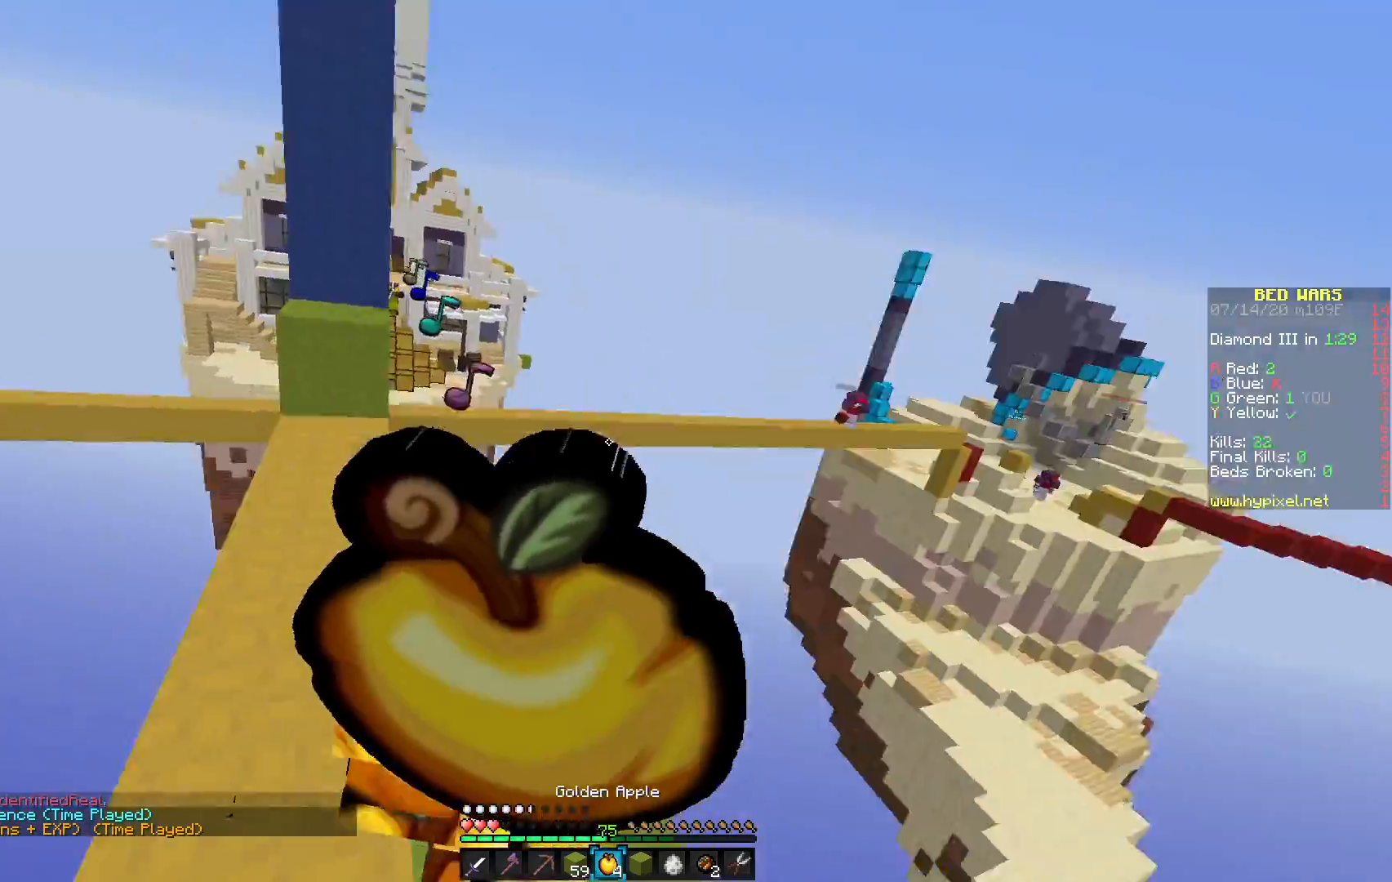
{"keys": [], "mouse": [], "events": [[350, "mouse_right", "up"]]}
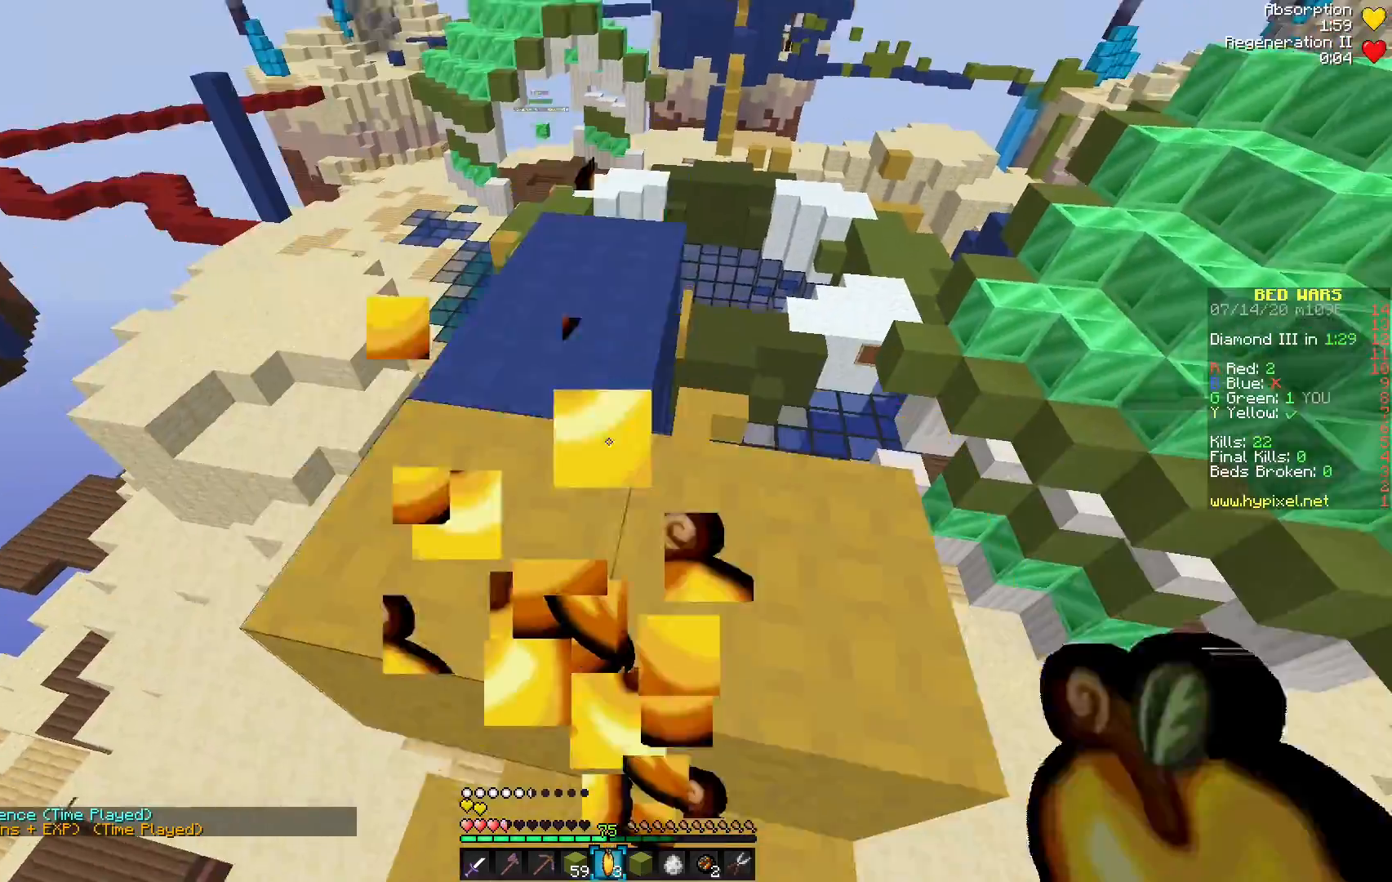
{"keys": [], "mouse": [], "events": []}
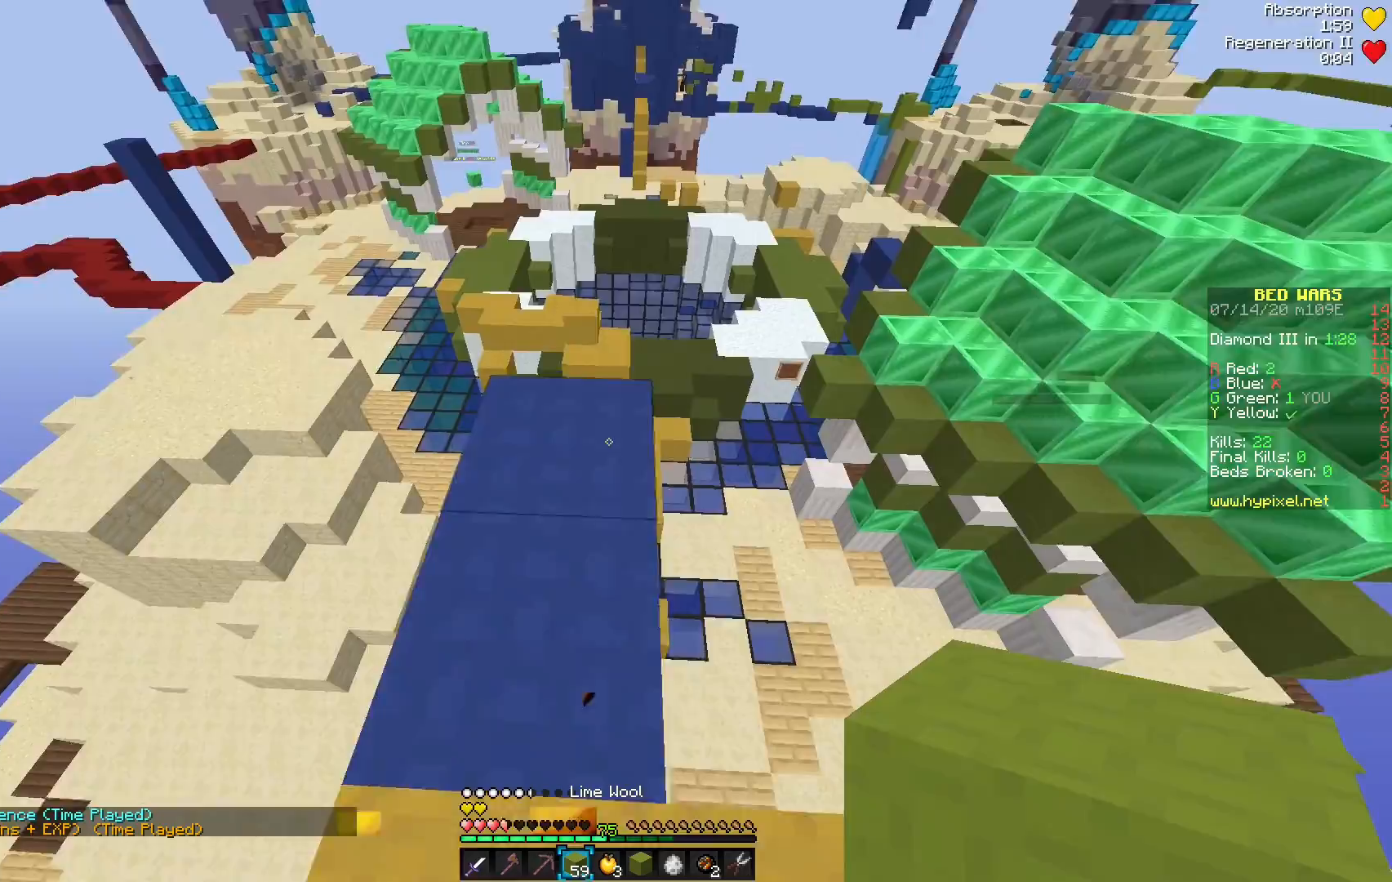
{"keys": [], "mouse": [], "events": []}
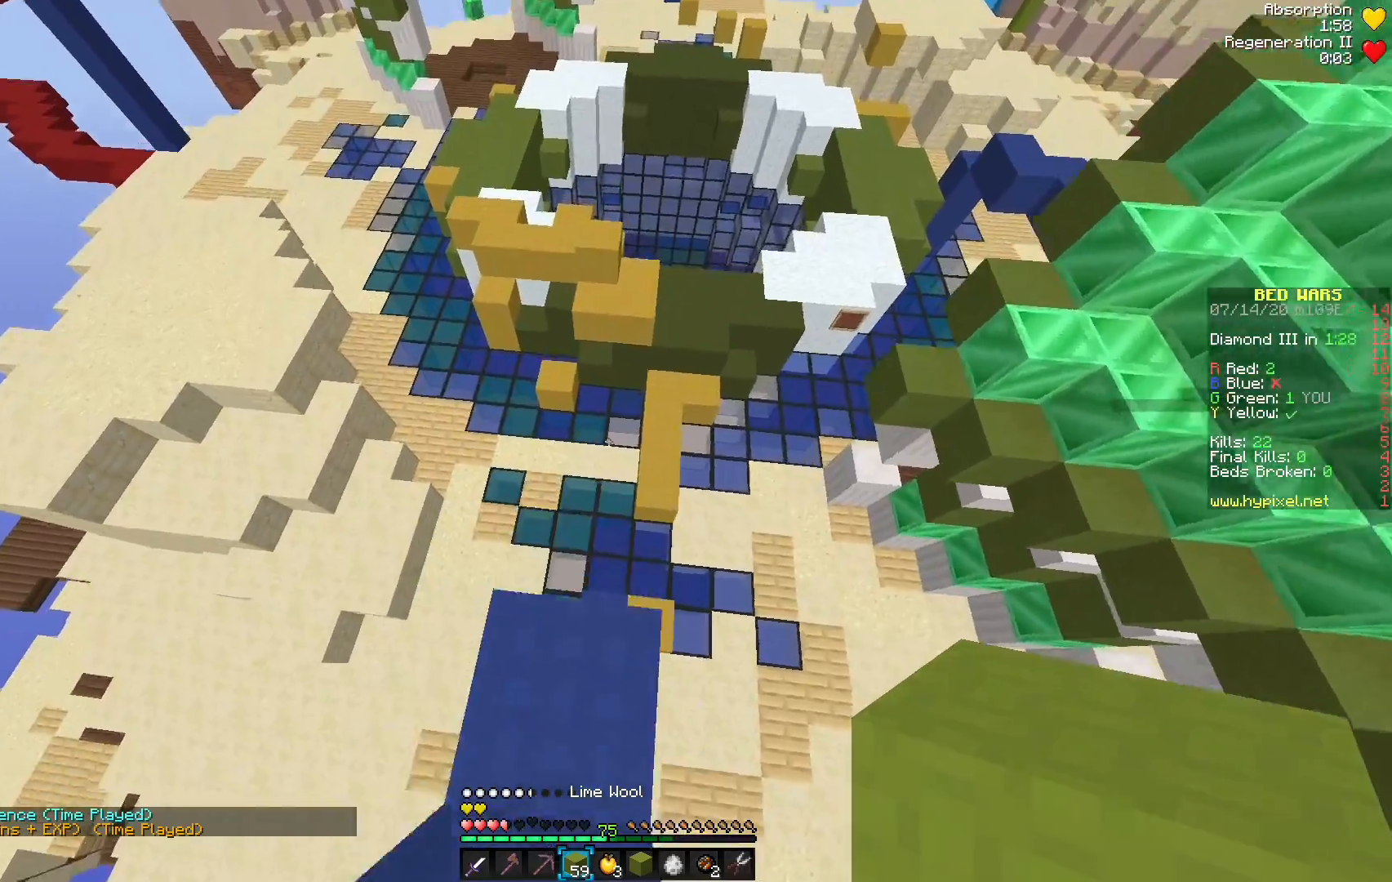
{"keys": [], "mouse": [], "events": []}
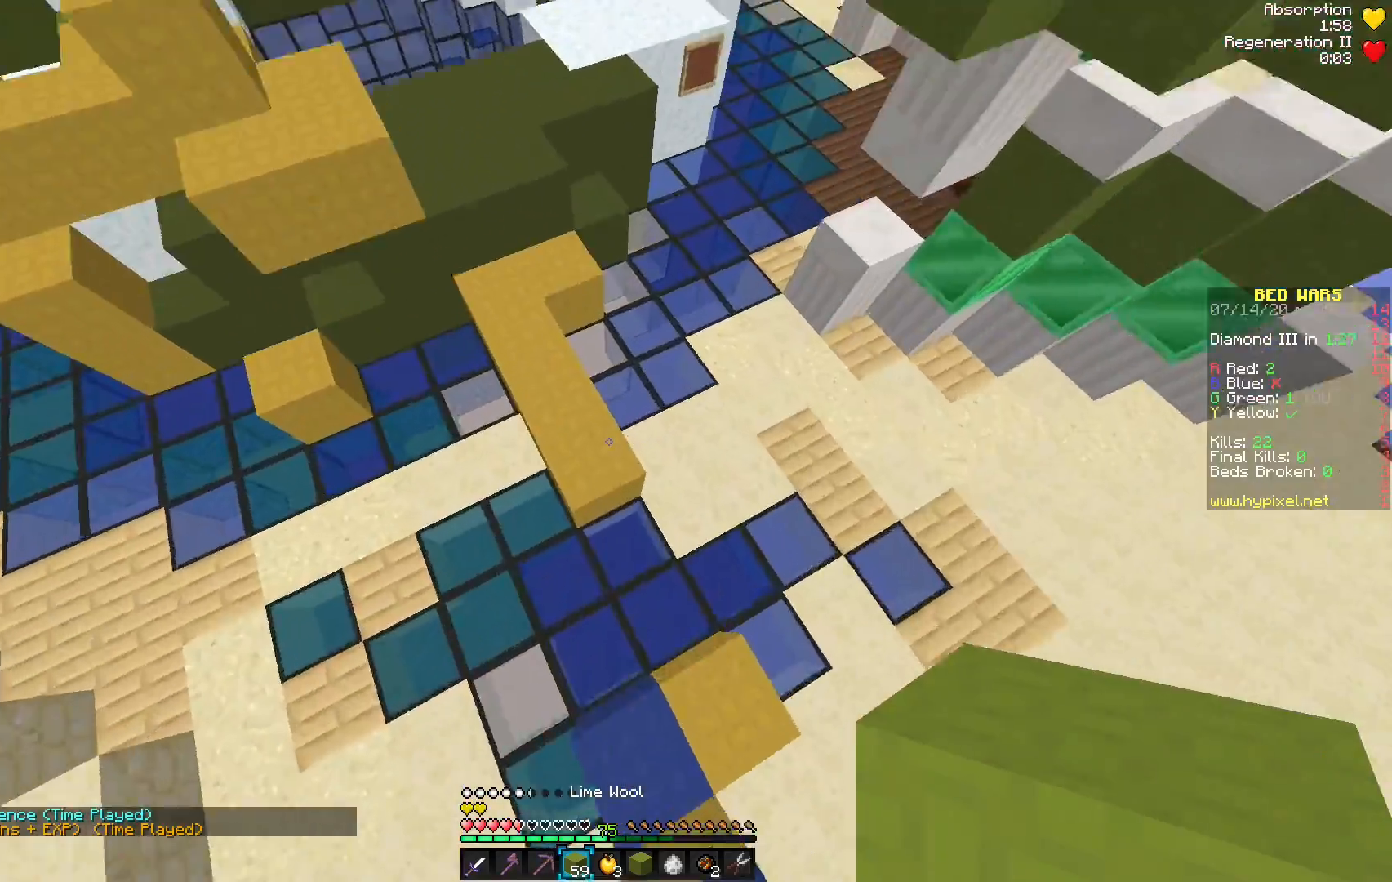
{"keys": [], "mouse": [], "events": []}
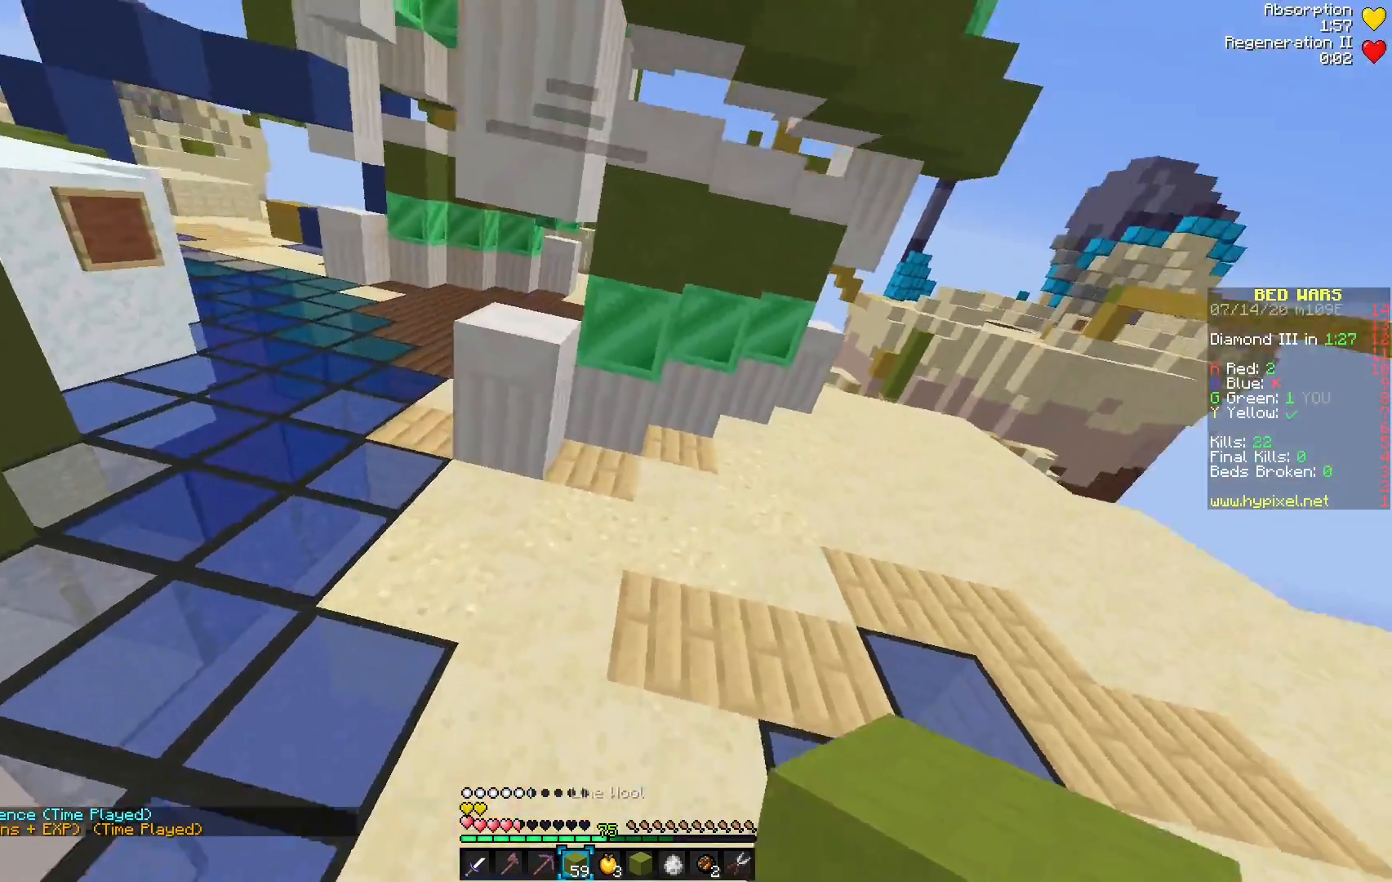
{"keys": [], "mouse": [], "events": []}
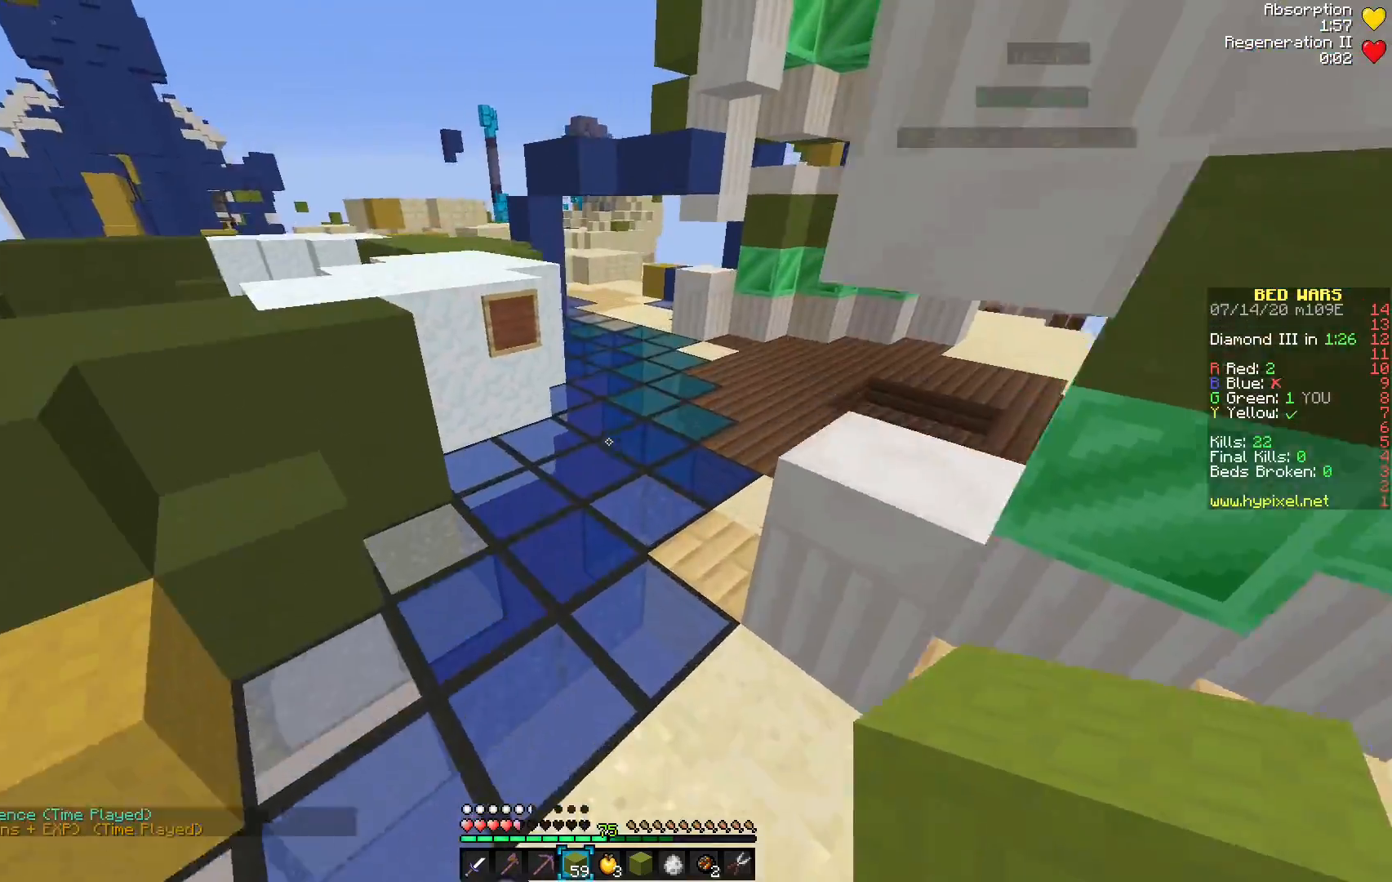
{"keys": [], "mouse": [], "events": []}
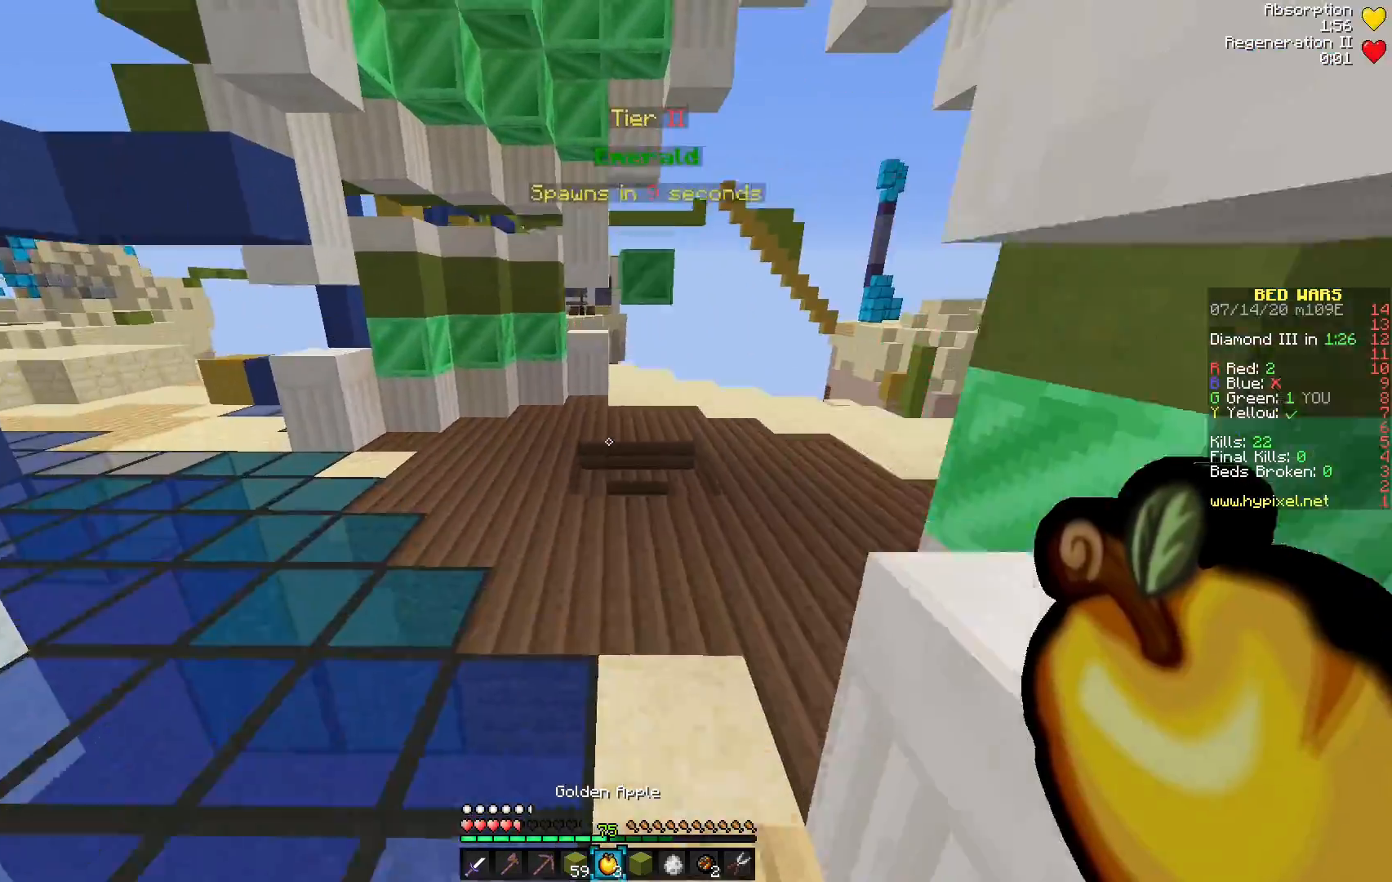
{"keys": [], "mouse": [], "events": []}
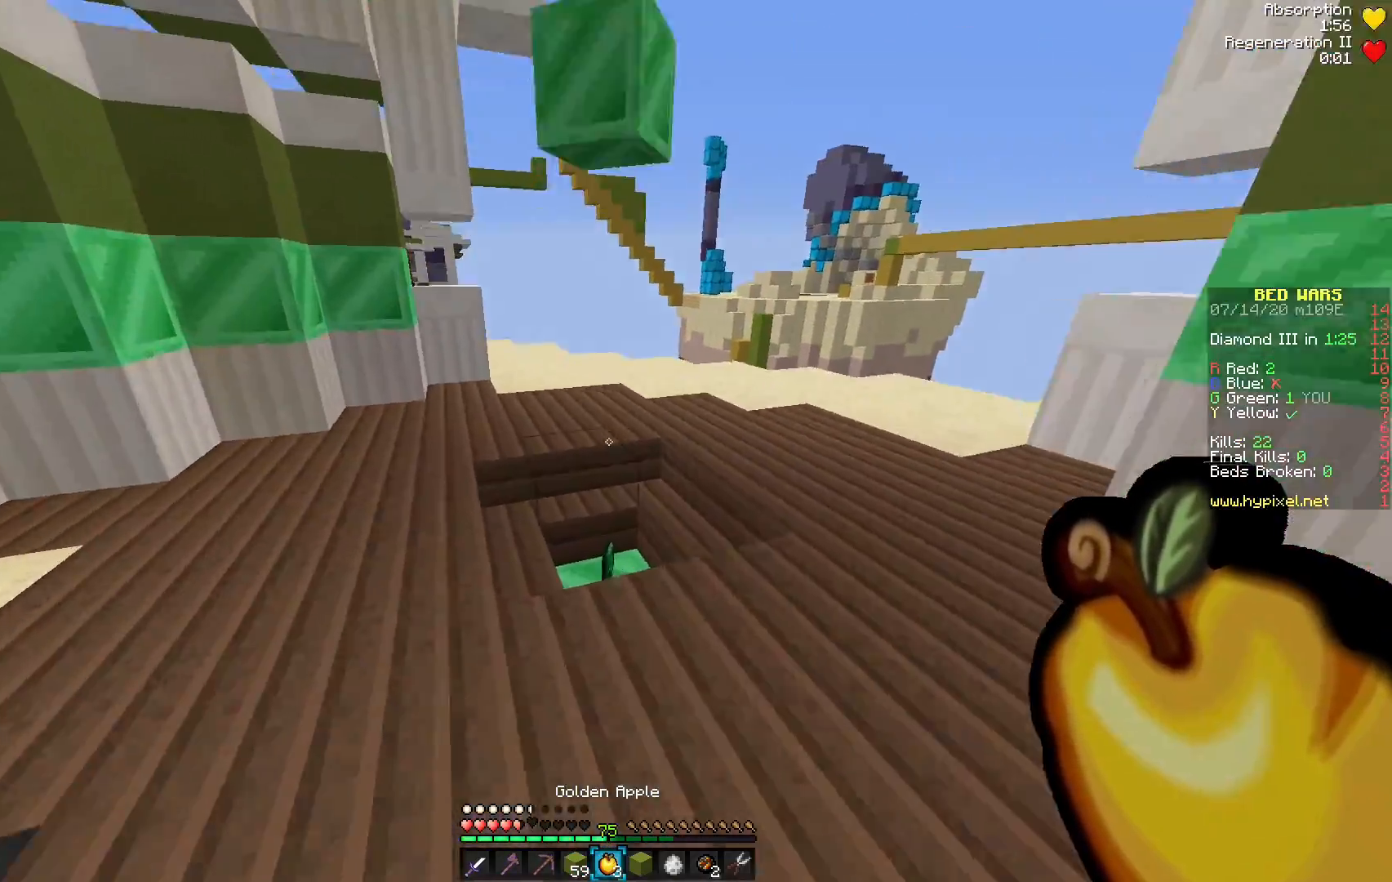
{"keys": [], "mouse": [], "events": []}
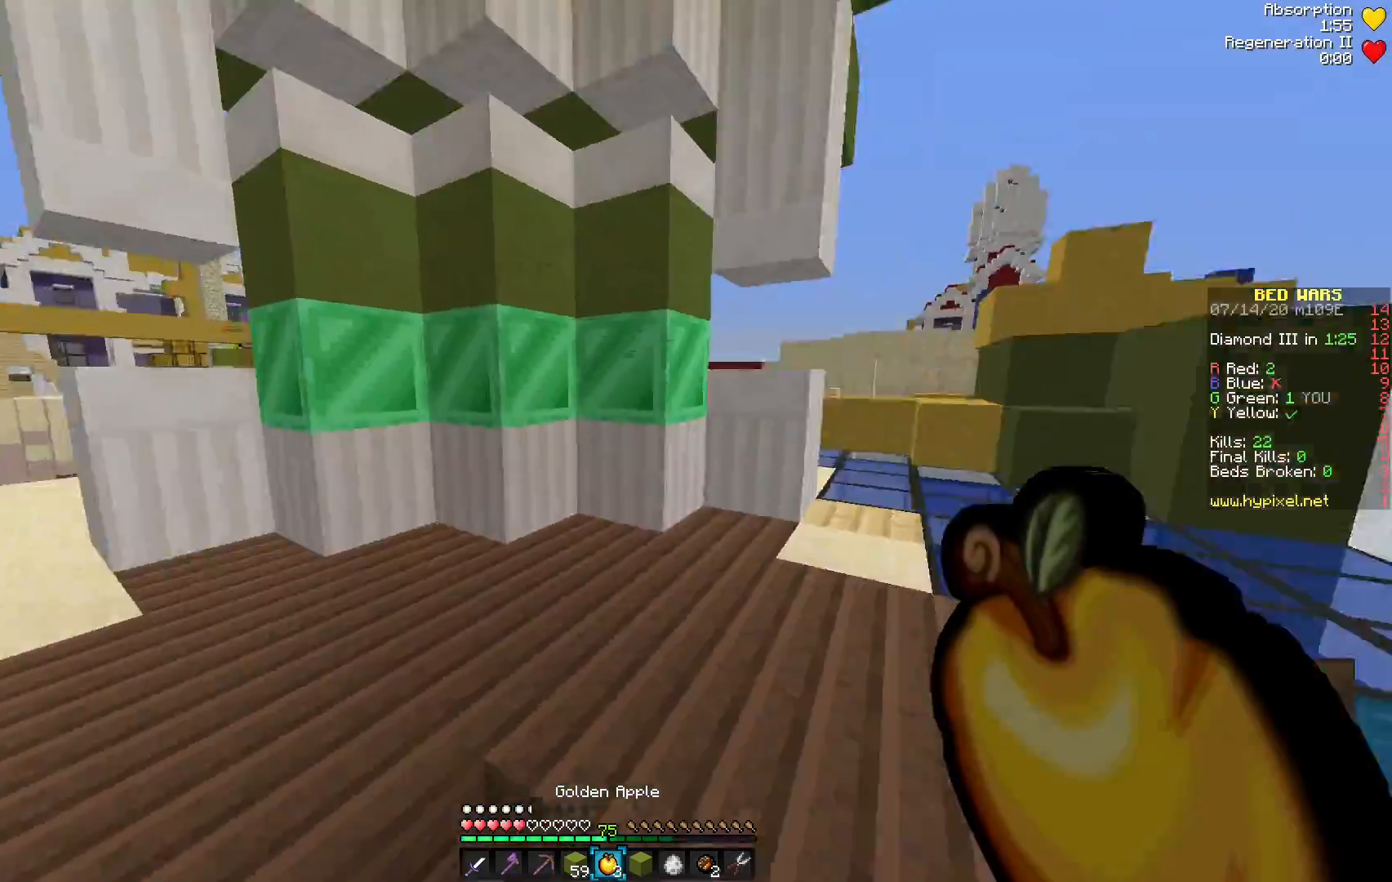
{"keys": [], "mouse": ["right"], "events": [[217, "mouse_right", "down"]]}
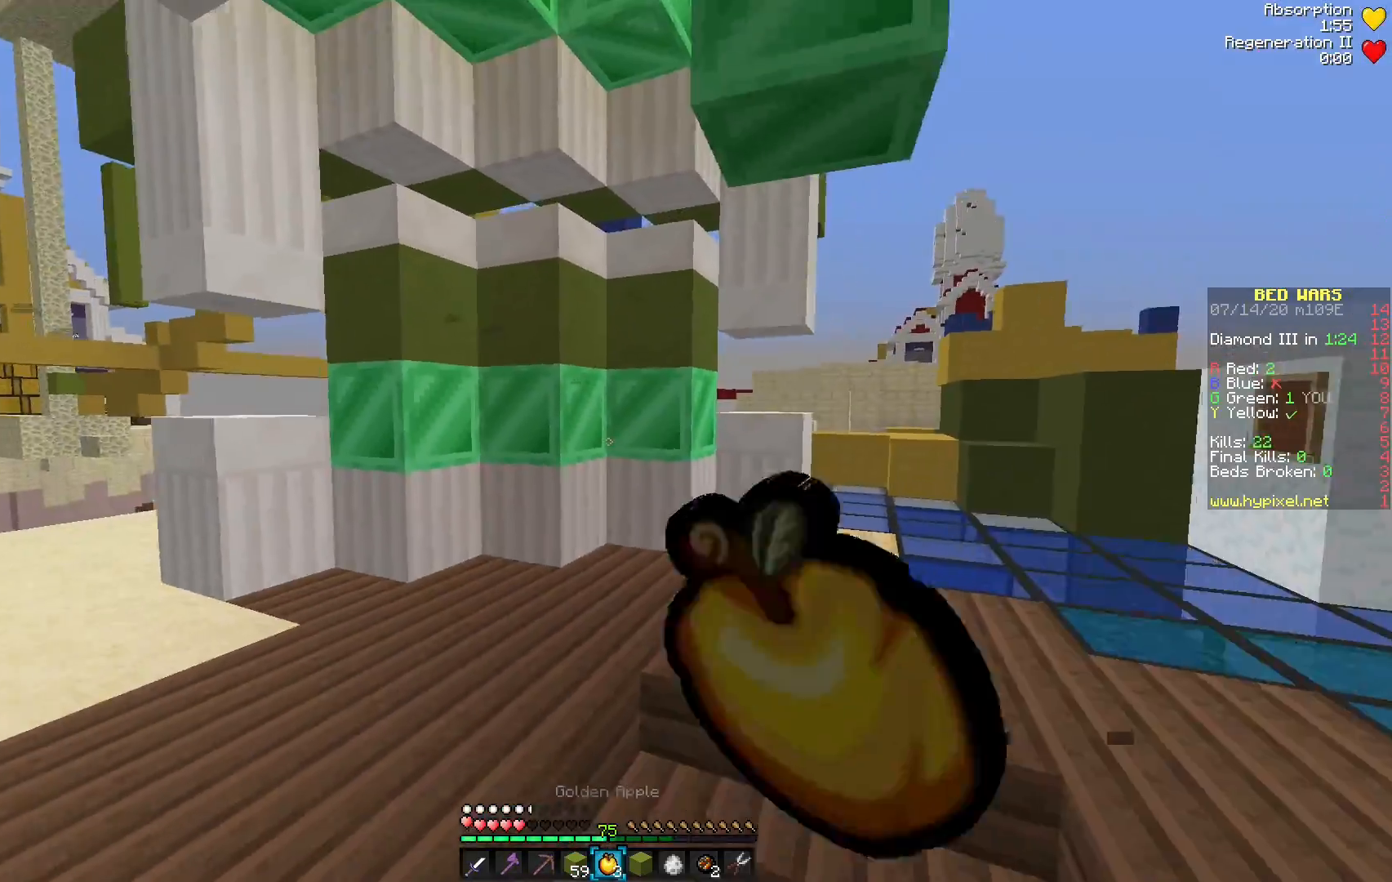
{"keys": [], "mouse": ["right"], "events": []}
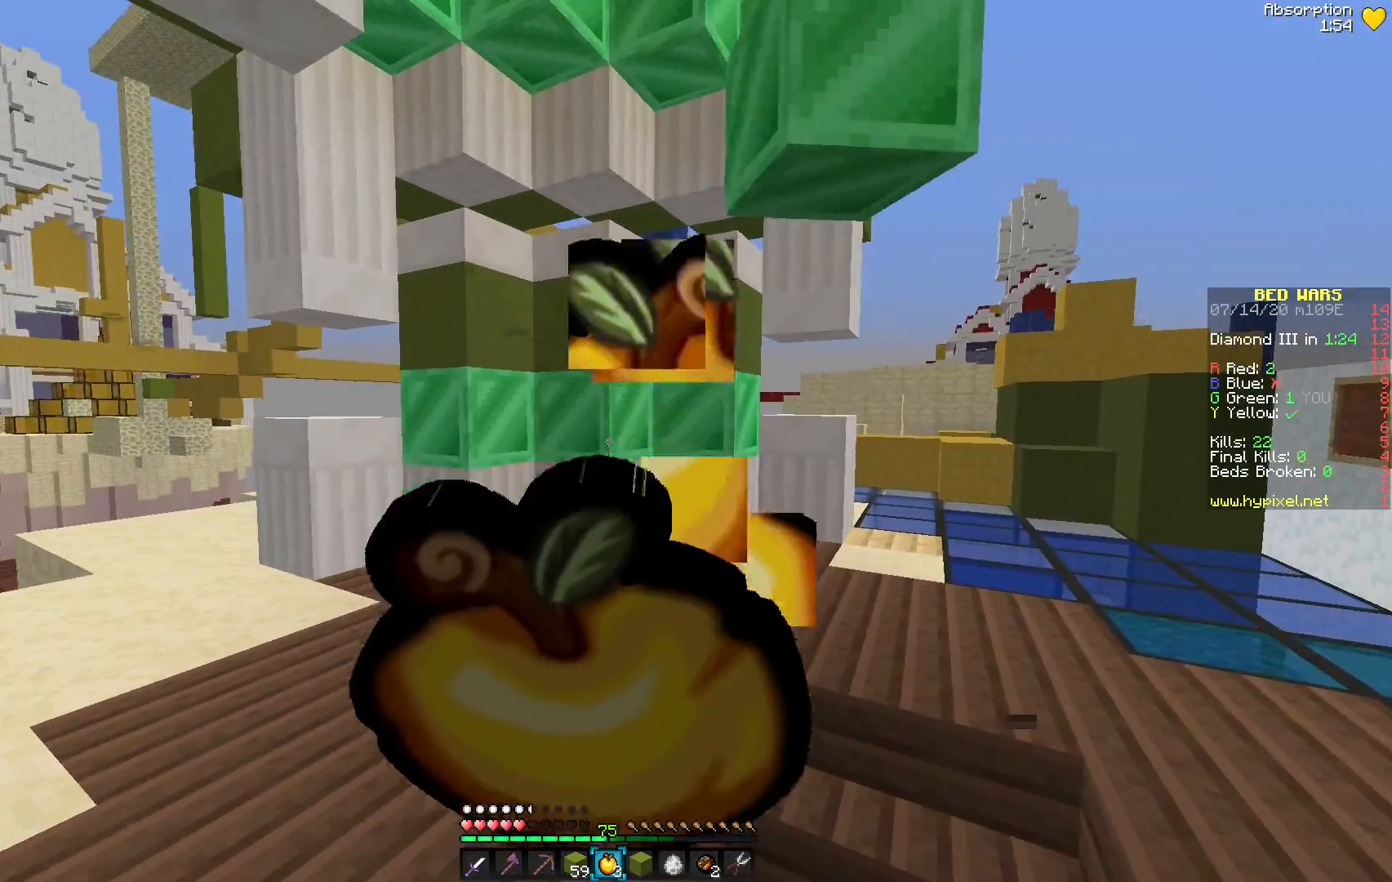
{"keys": [], "mouse": ["right"], "events": []}
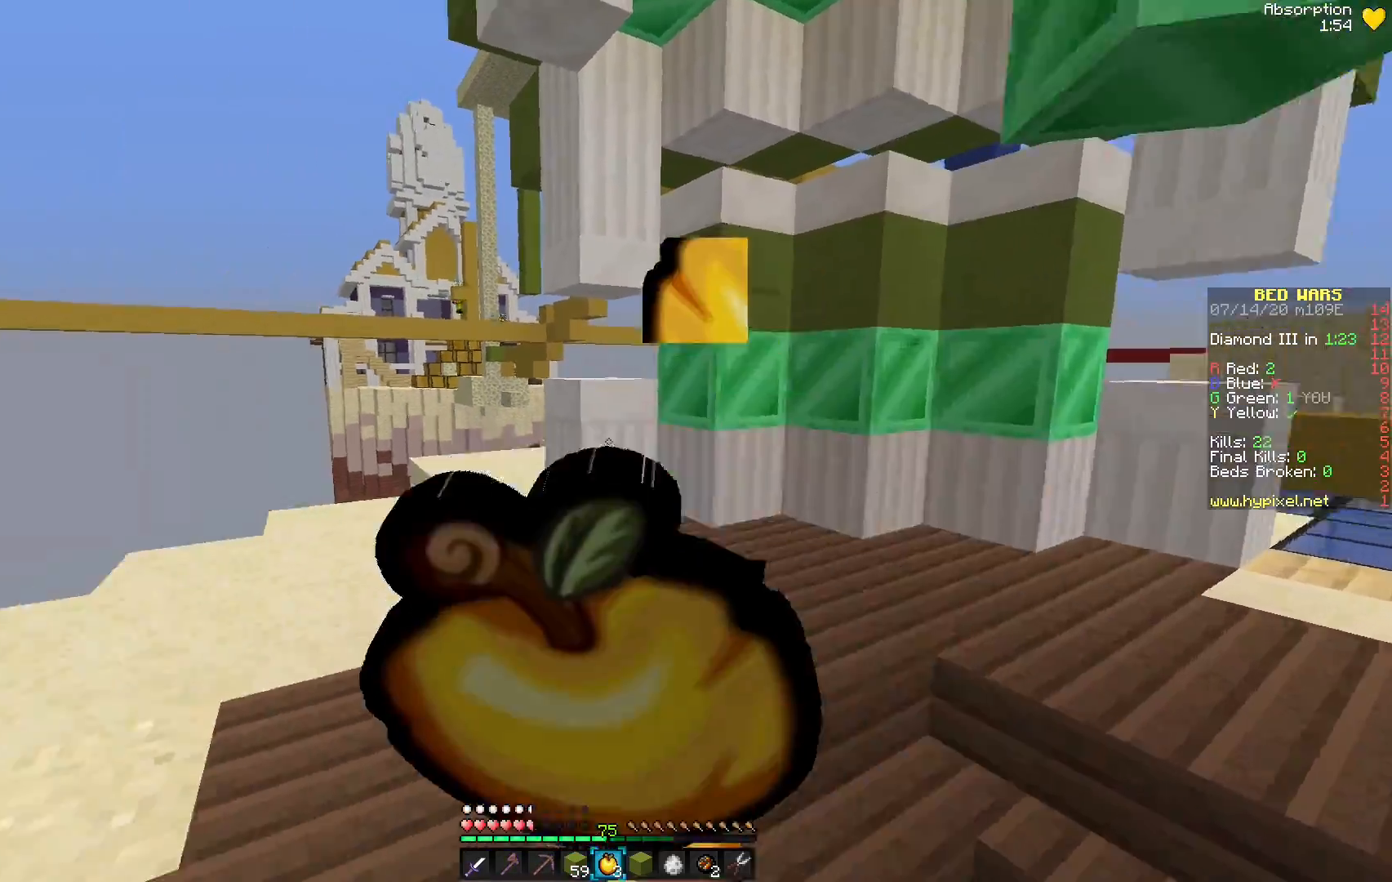
{"keys": [], "mouse": ["right"], "events": []}
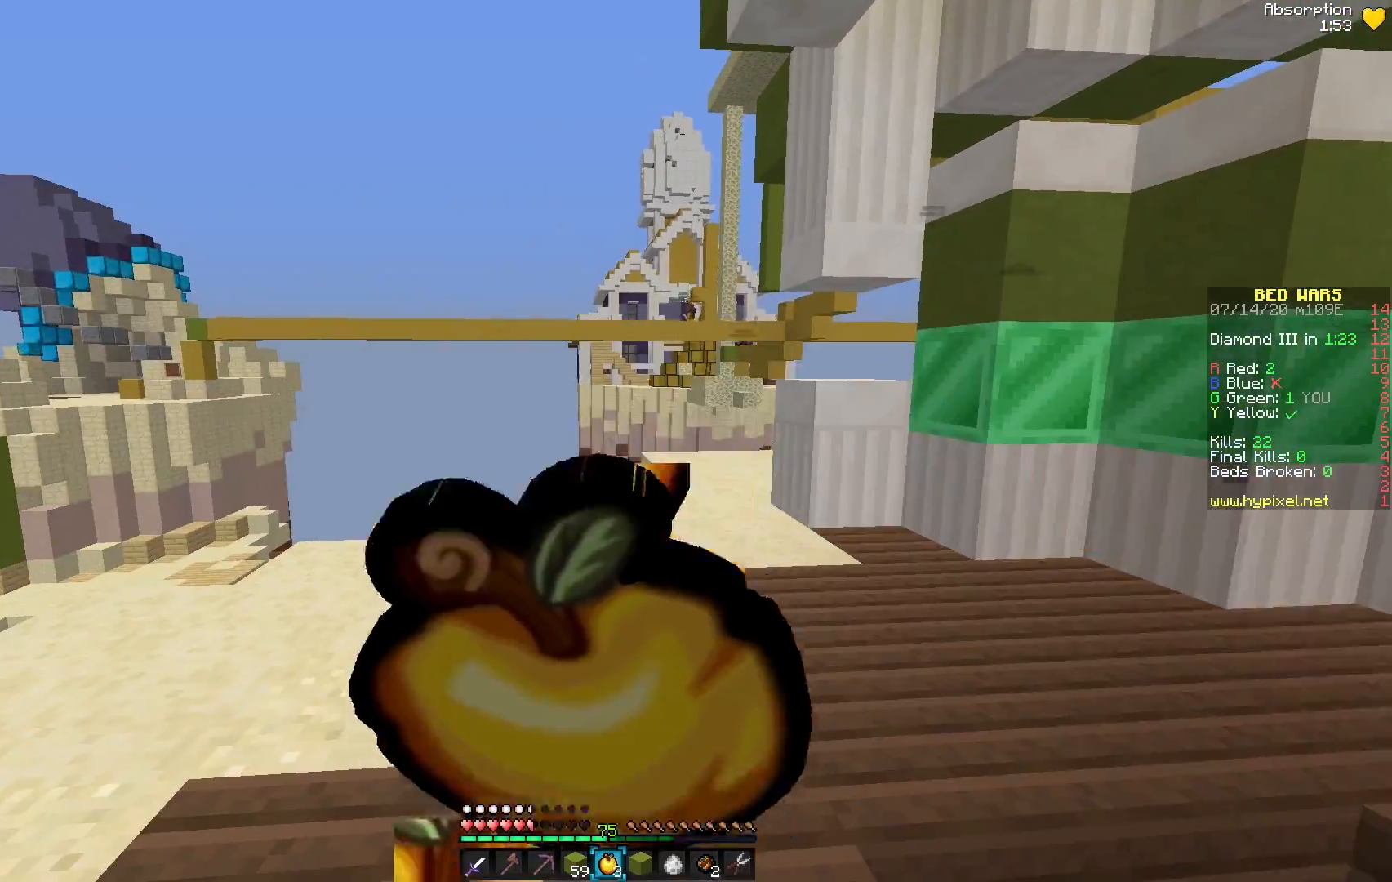
{"keys": [], "mouse": [], "events": [[250, "mouse_right", "up"]]}